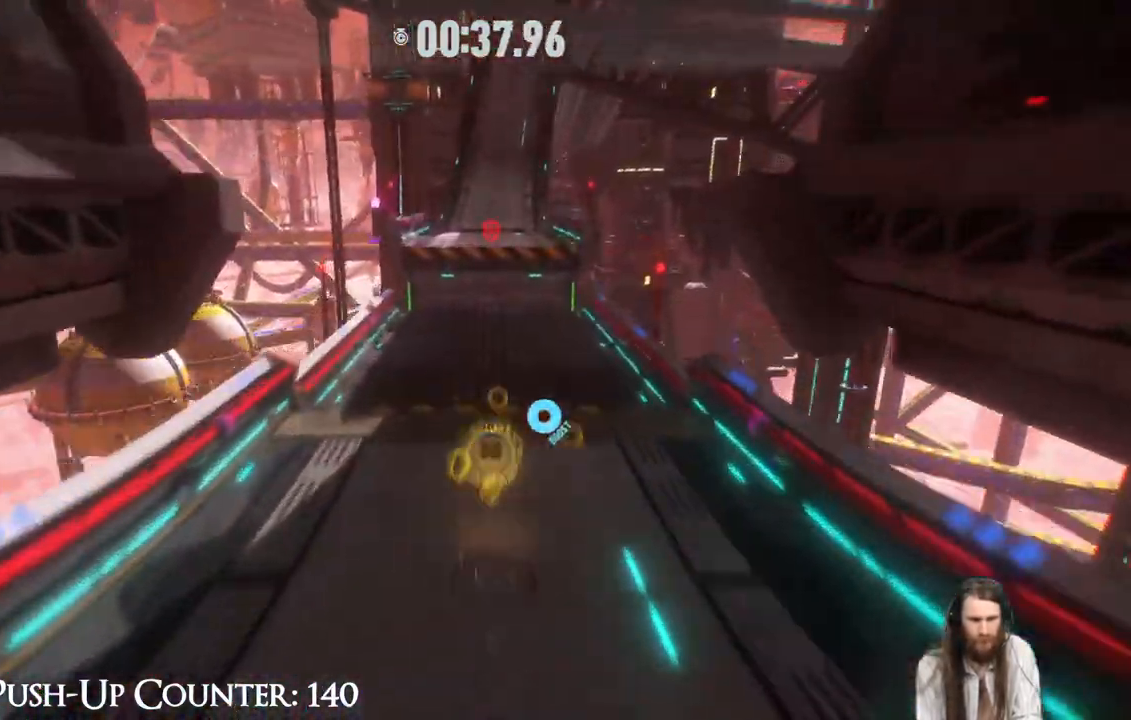
Gameplay with a controller (Xbox layout); each line is a JSON object with the inputs held at the frame after it. "events" lists button and stick changes between this image and that frame as [ms after this image, input, new state], when the widget could be followed in between. Not read: L3 R3.
{"buttons": ["R2"], "left_stick": "up", "right_stick": "center", "events": [[300, "A", "up"], [317, "R2", "down"]]}
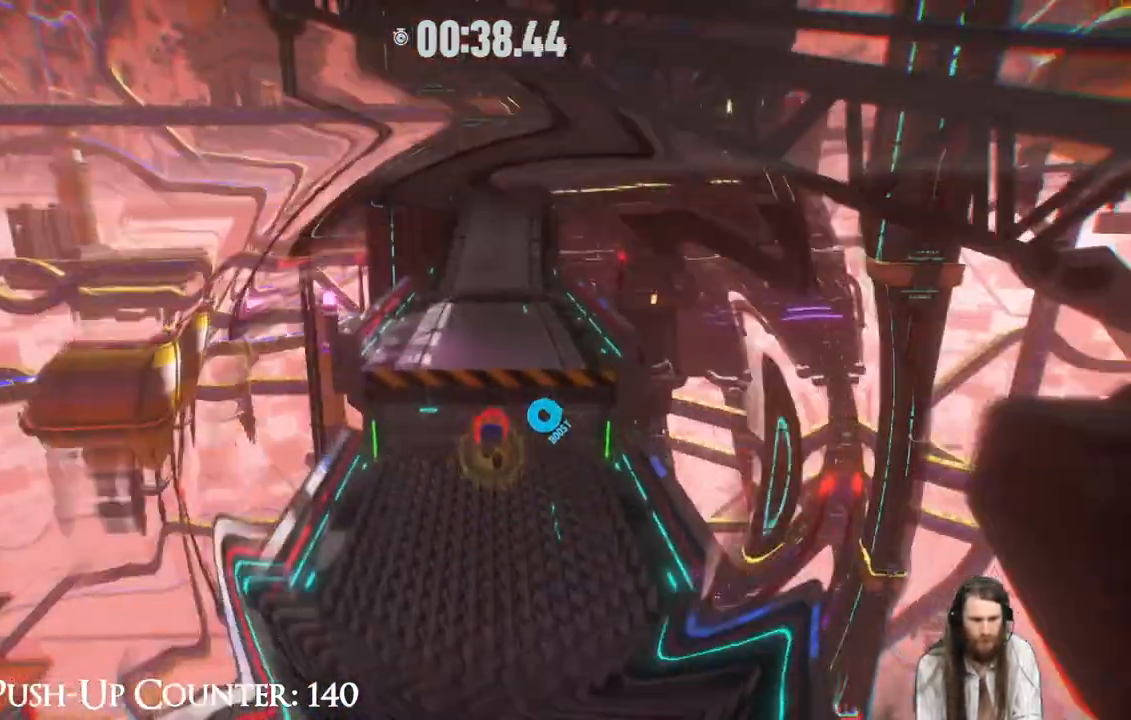
{"buttons": [], "left_stick": "up", "right_stick": "center", "events": [[450, "R2", "up"]]}
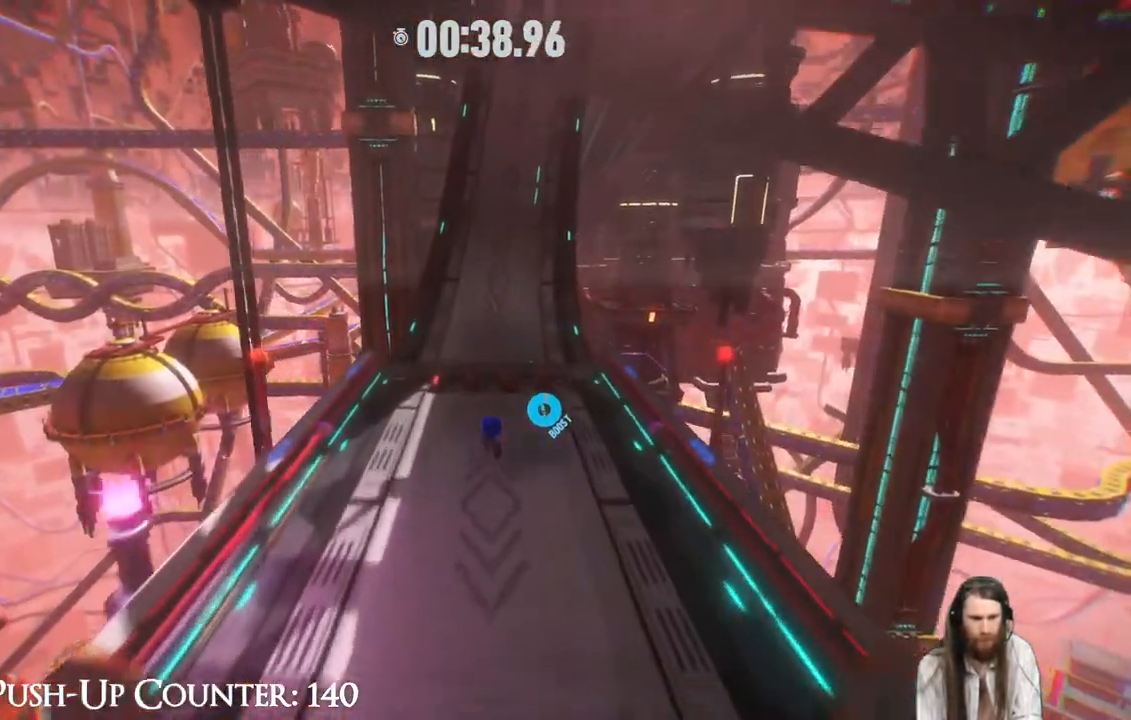
{"buttons": ["R2"], "left_stick": "up", "right_stick": "center", "events": [[483, "R2", "down"]]}
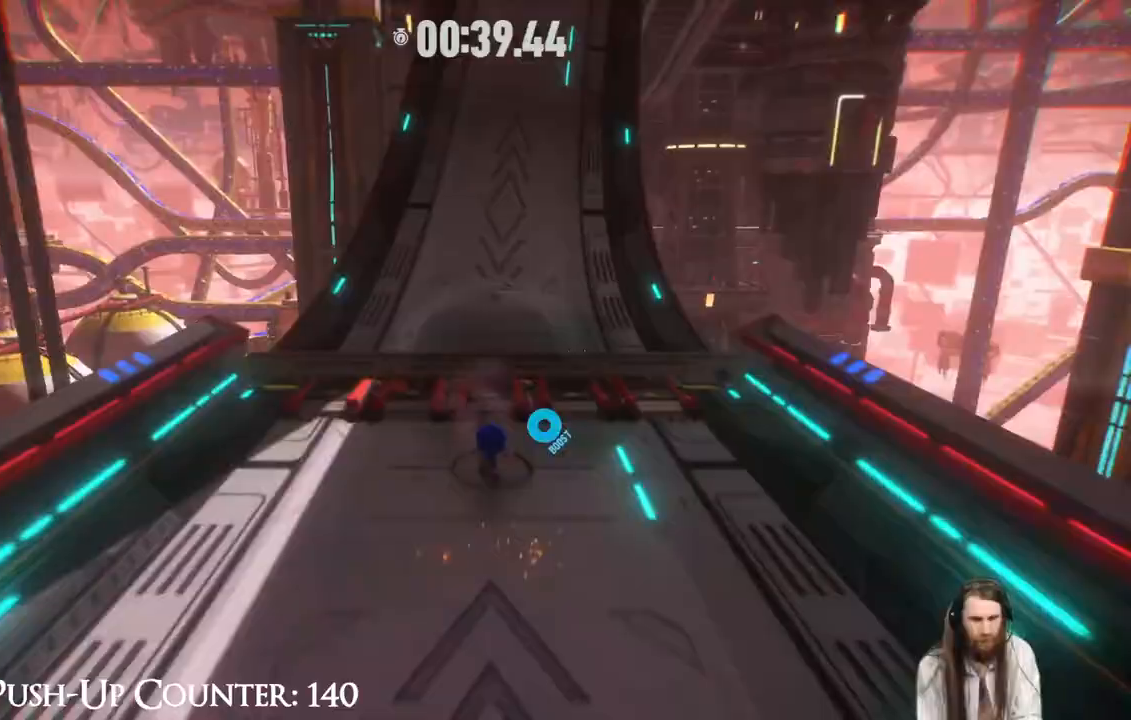
{"buttons": ["R2"], "left_stick": "up", "right_stick": "center", "events": []}
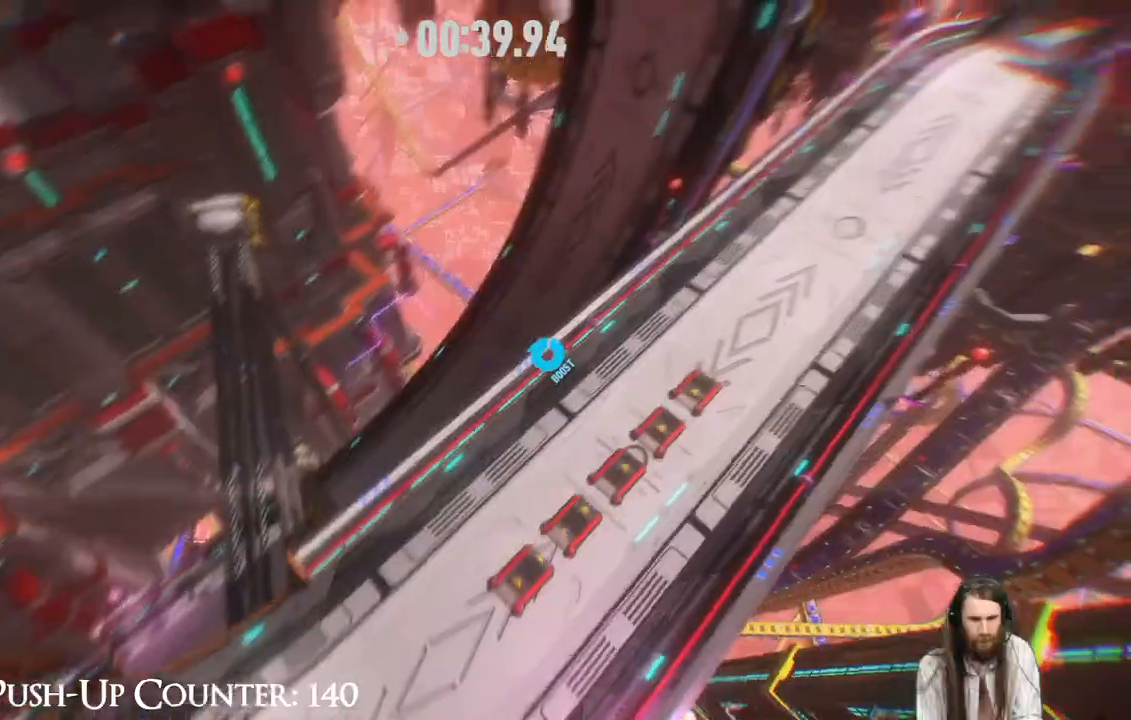
{"buttons": ["R2"], "left_stick": "up", "right_stick": "center", "events": []}
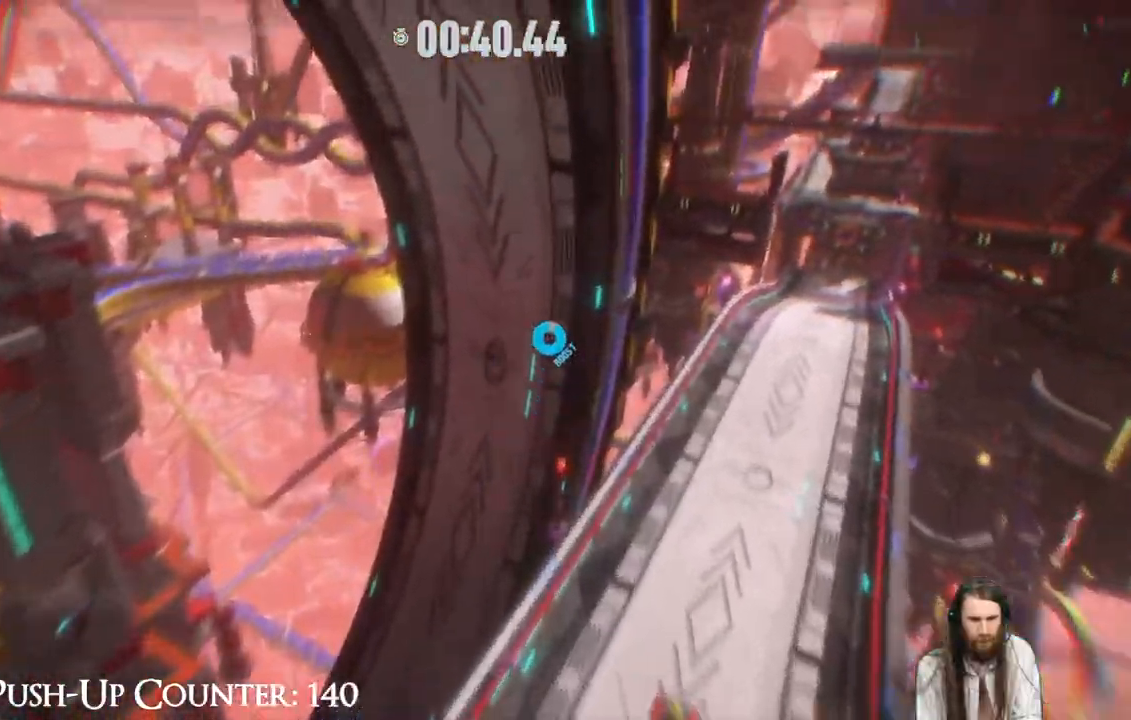
{"buttons": ["R2"], "left_stick": "up", "right_stick": "center", "events": []}
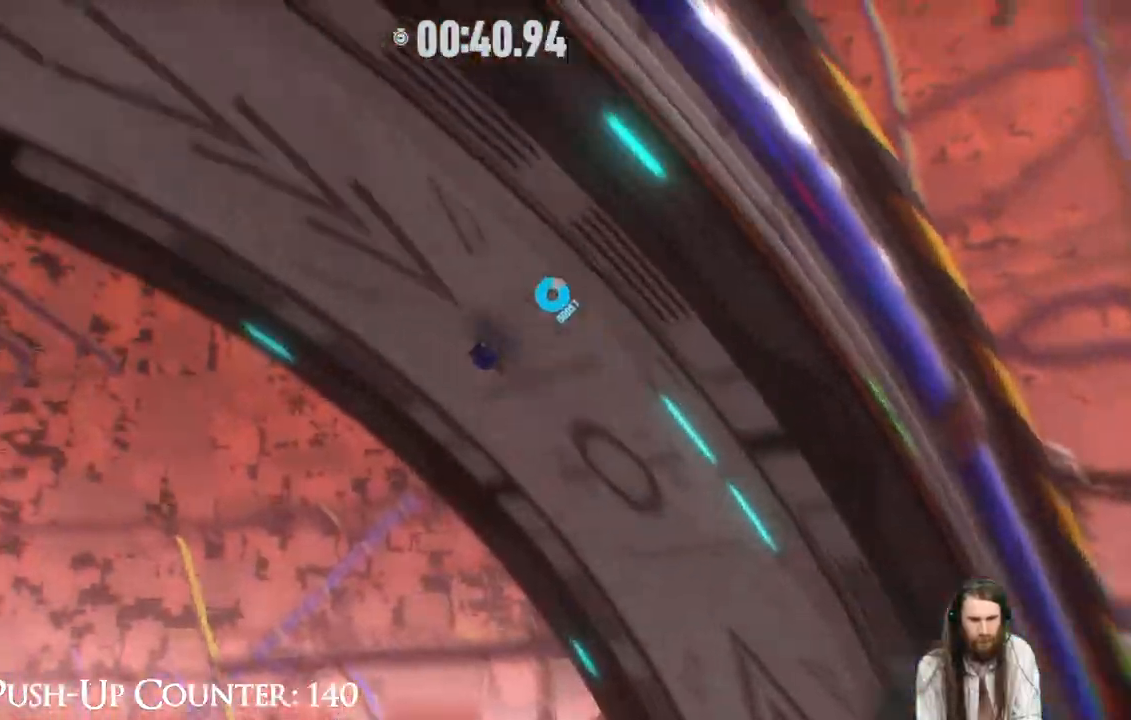
{"buttons": ["R2"], "left_stick": "up", "right_stick": "center", "events": []}
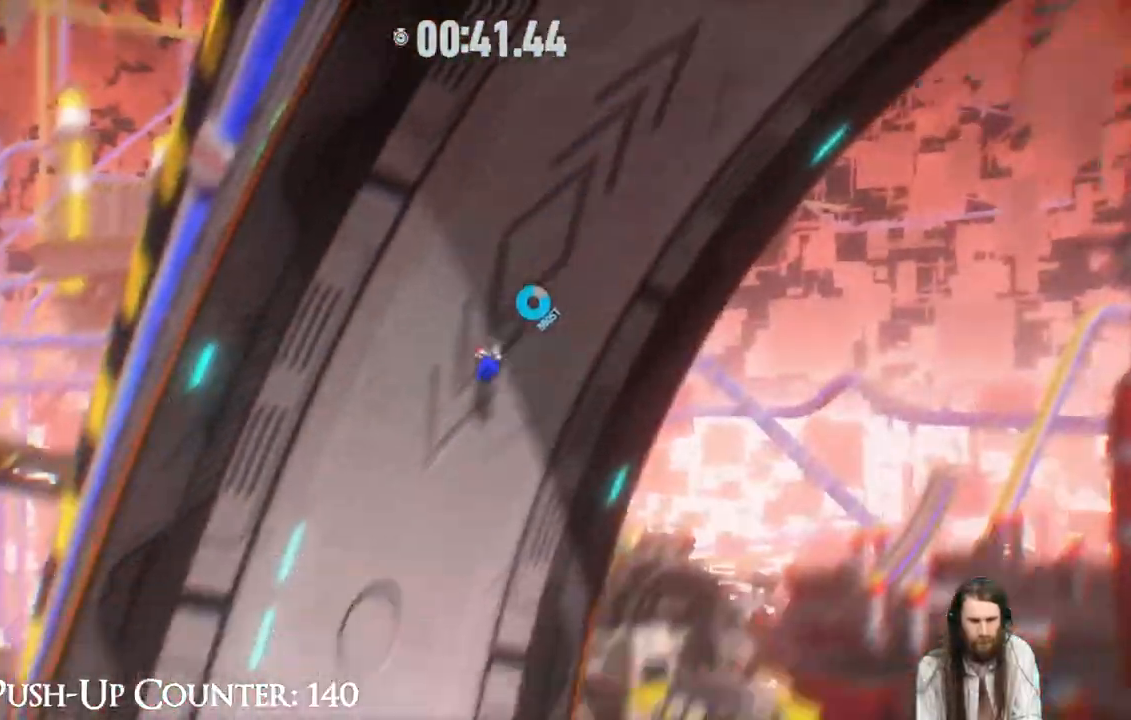
{"buttons": ["R2"], "left_stick": "up", "right_stick": "center", "events": []}
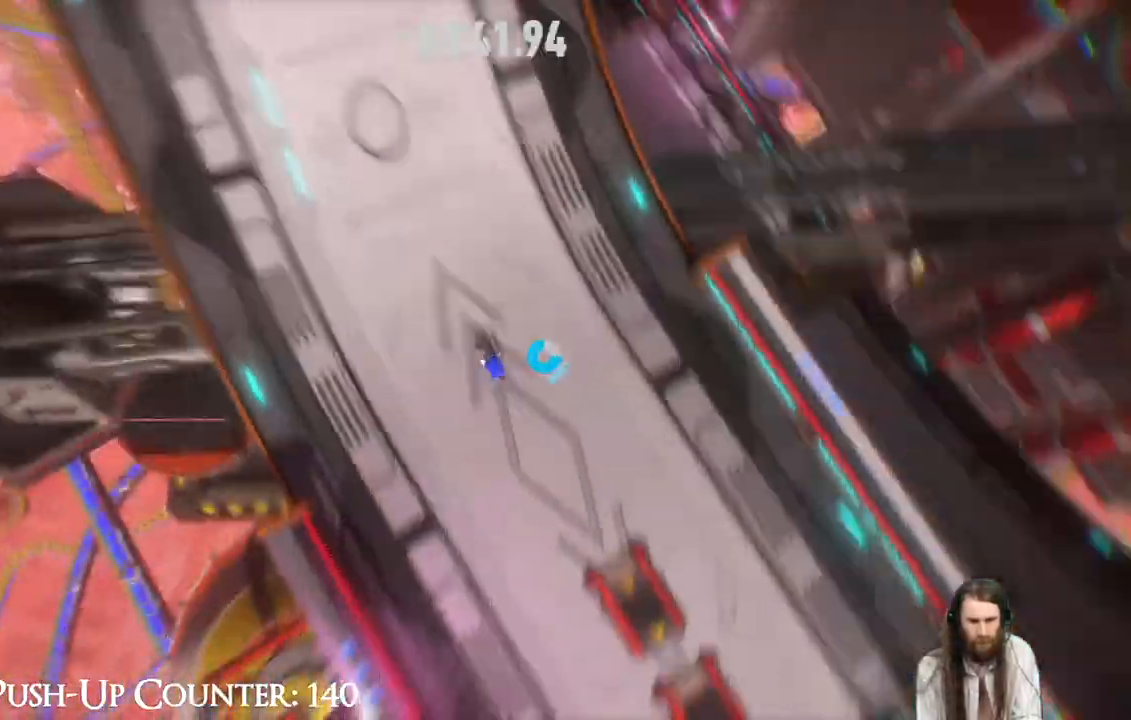
{"buttons": [], "left_stick": "up", "right_stick": "center", "events": [[200, "R2", "up"]]}
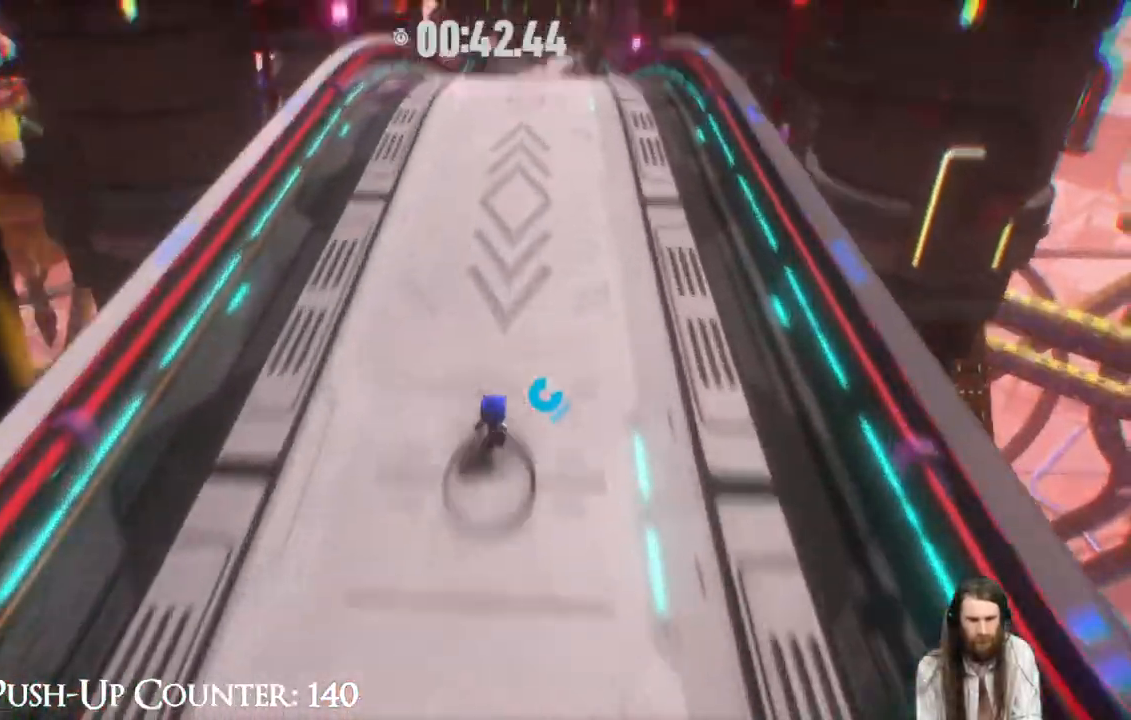
{"buttons": ["R2"], "left_stick": "up", "right_stick": "center", "events": [[483, "R2", "down"]]}
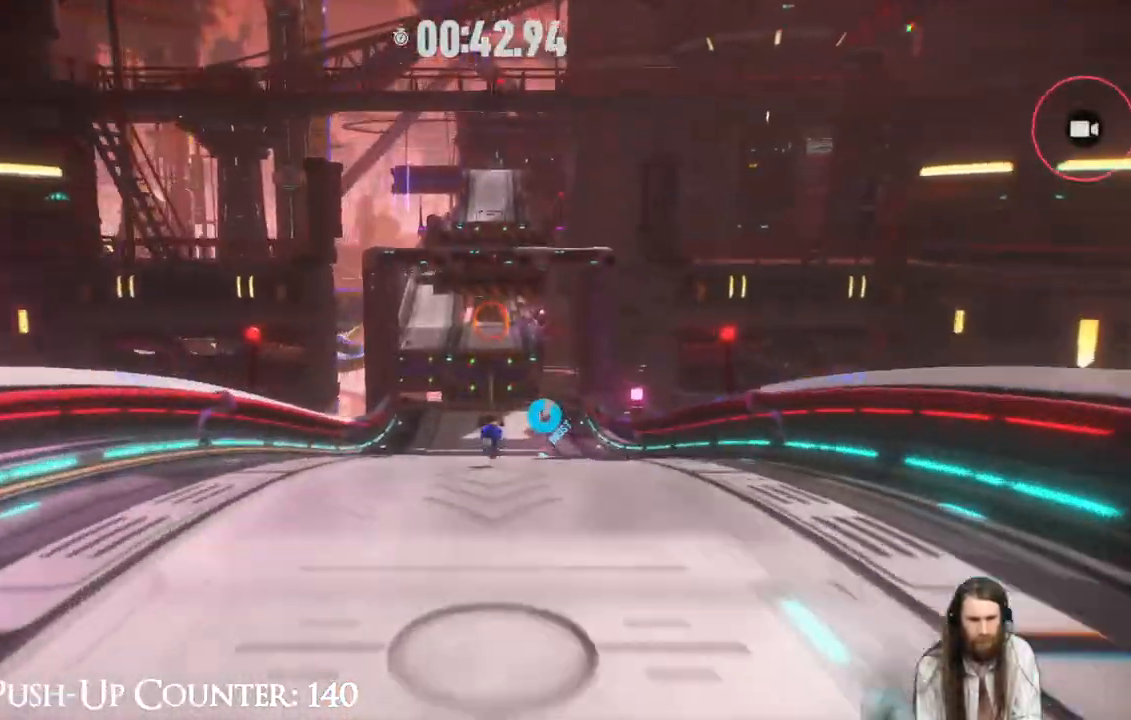
{"buttons": ["A"], "left_stick": "up", "right_stick": "center", "events": [[67, "R2", "up"], [133, "A", "down"]]}
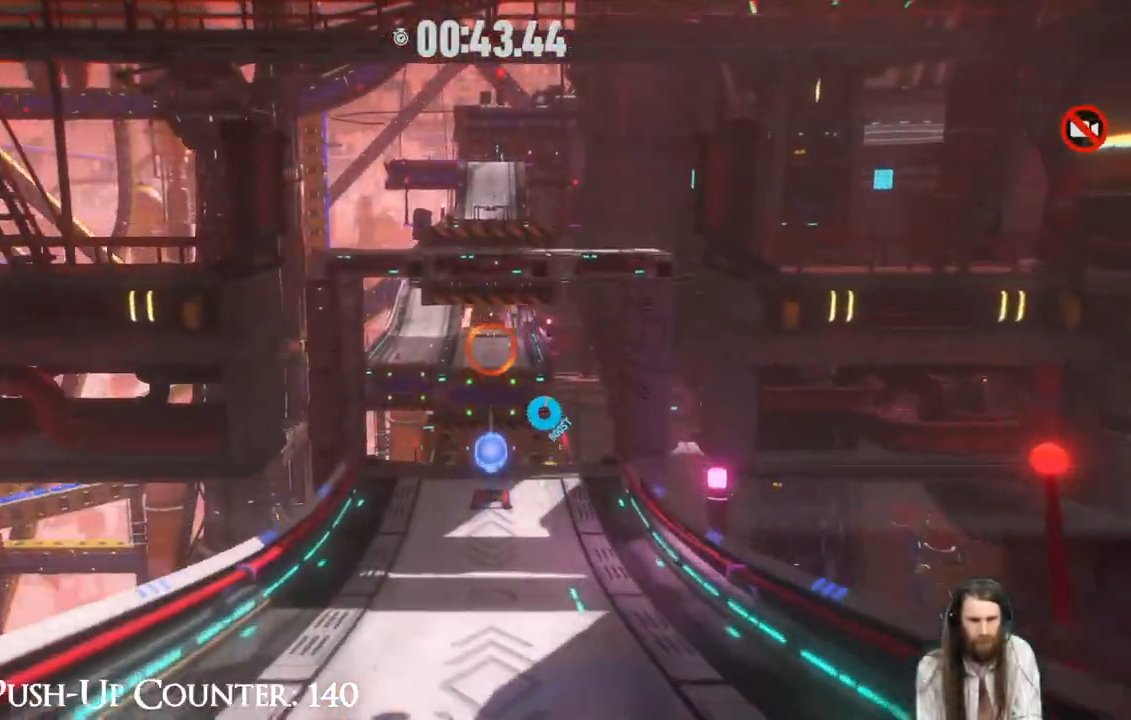
{"buttons": [], "left_stick": "up", "right_stick": "center", "events": [[117, "A", "up"]]}
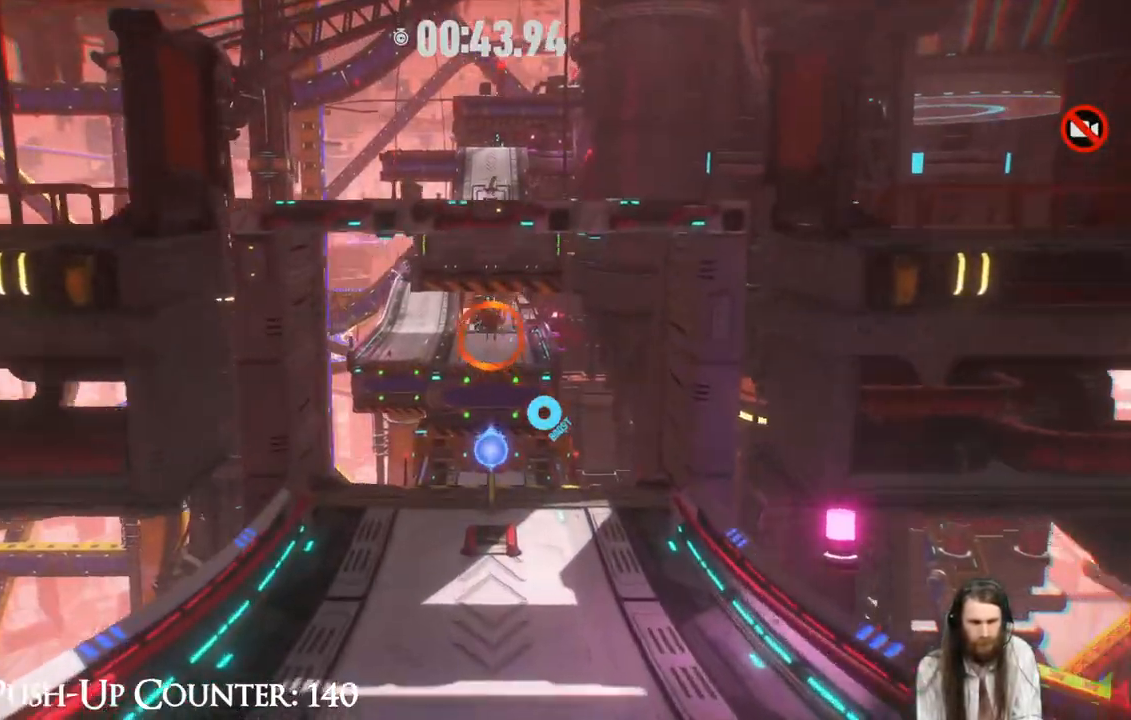
{"buttons": [], "left_stick": "up", "right_stick": "center", "events": []}
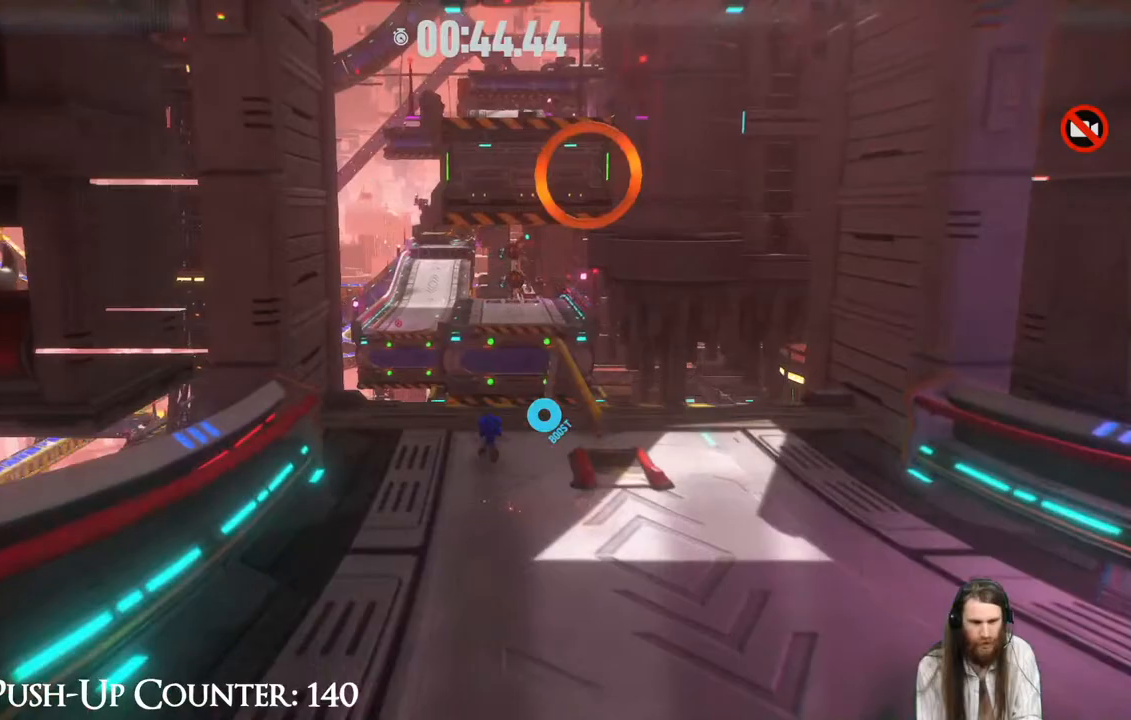
{"buttons": ["A"], "left_stick": "up", "right_stick": "center", "events": [[250, "A", "down"]]}
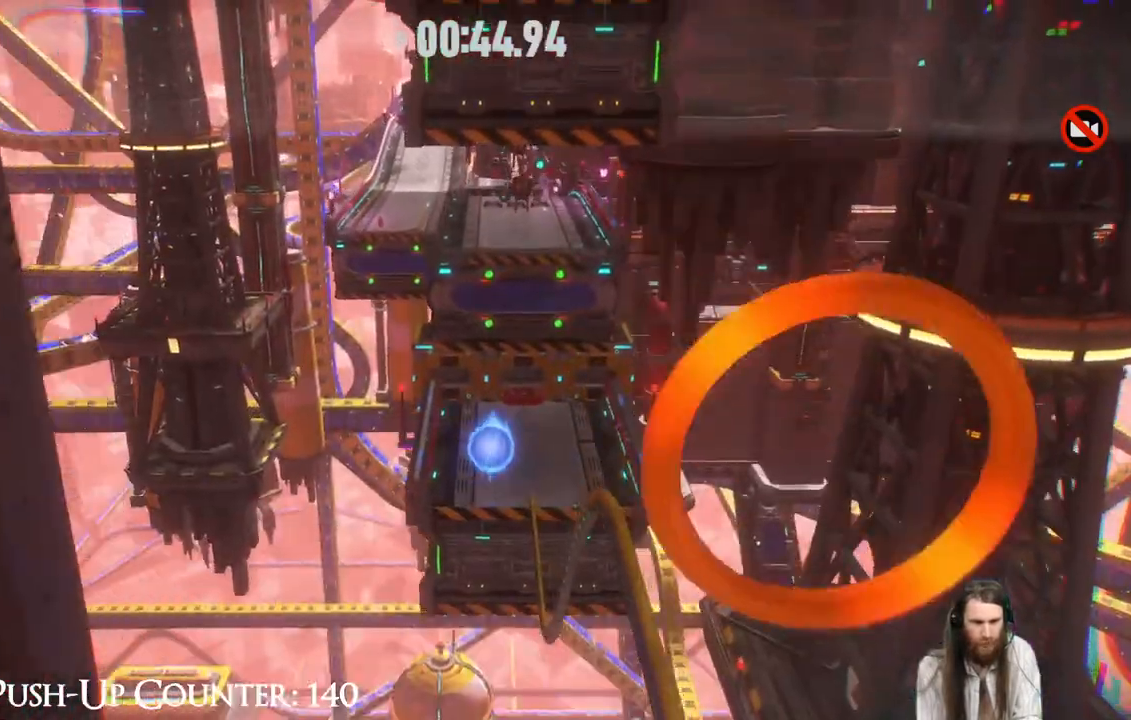
{"buttons": ["A"], "left_stick": "up", "right_stick": "center", "events": []}
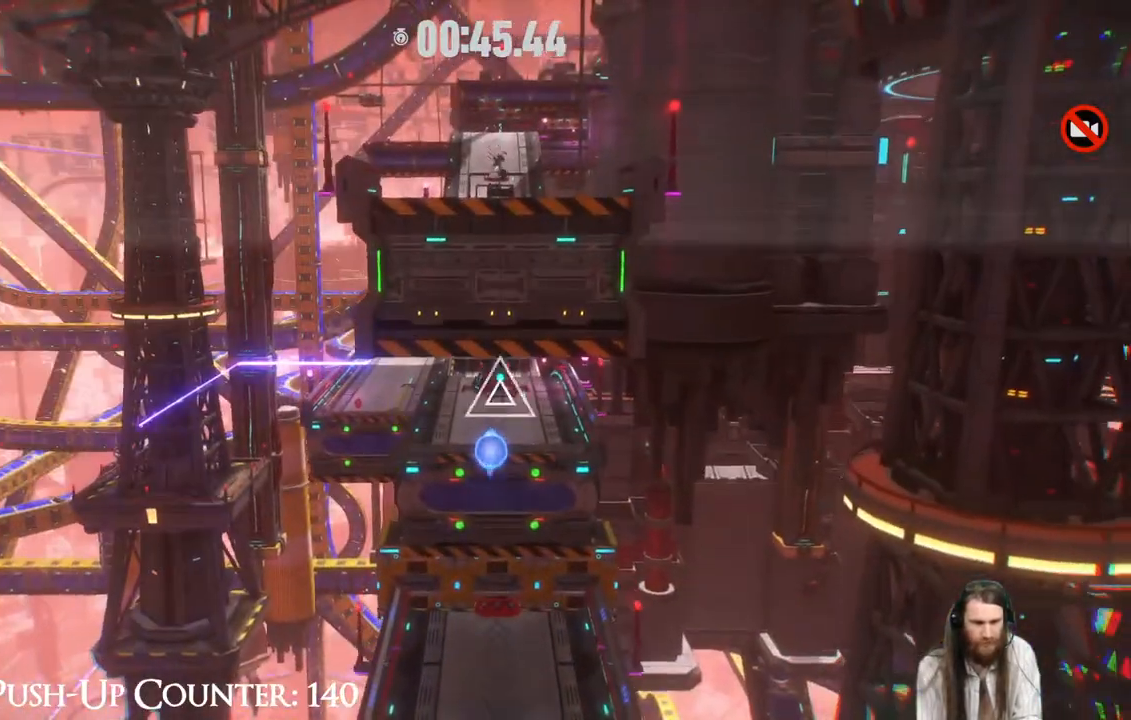
{"buttons": [], "left_stick": "up", "right_stick": "center", "events": [[333, "A", "up"]]}
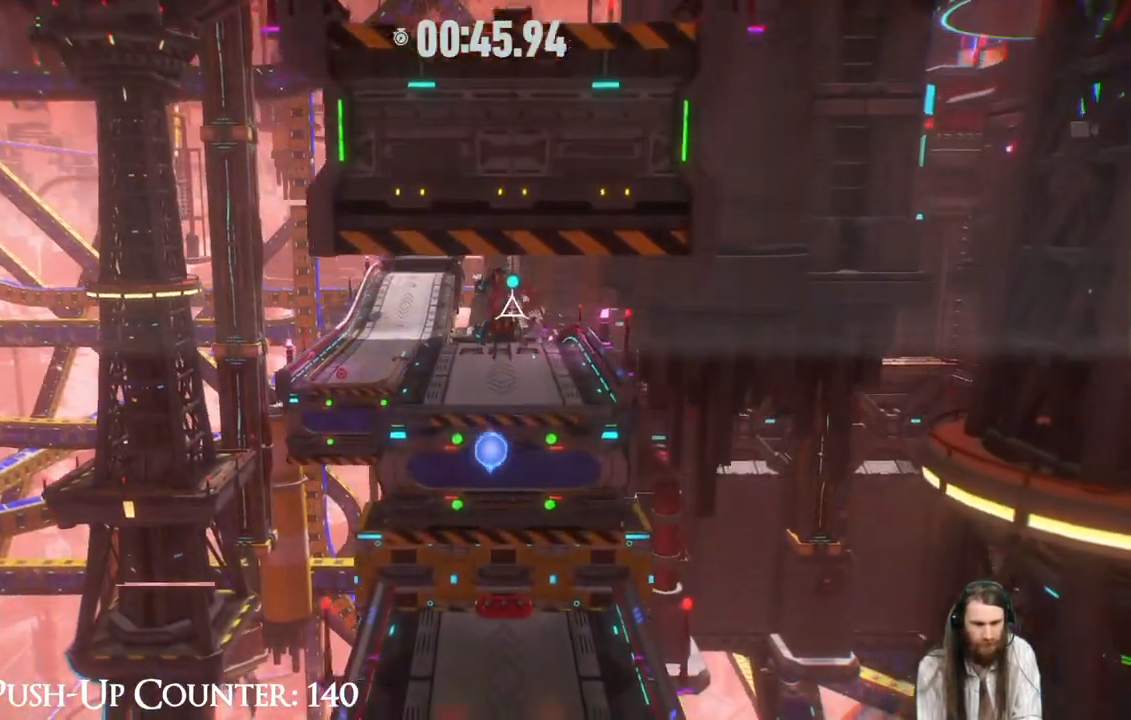
{"buttons": ["A"], "left_stick": "up", "right_stick": "center", "events": [[317, "A", "down"]]}
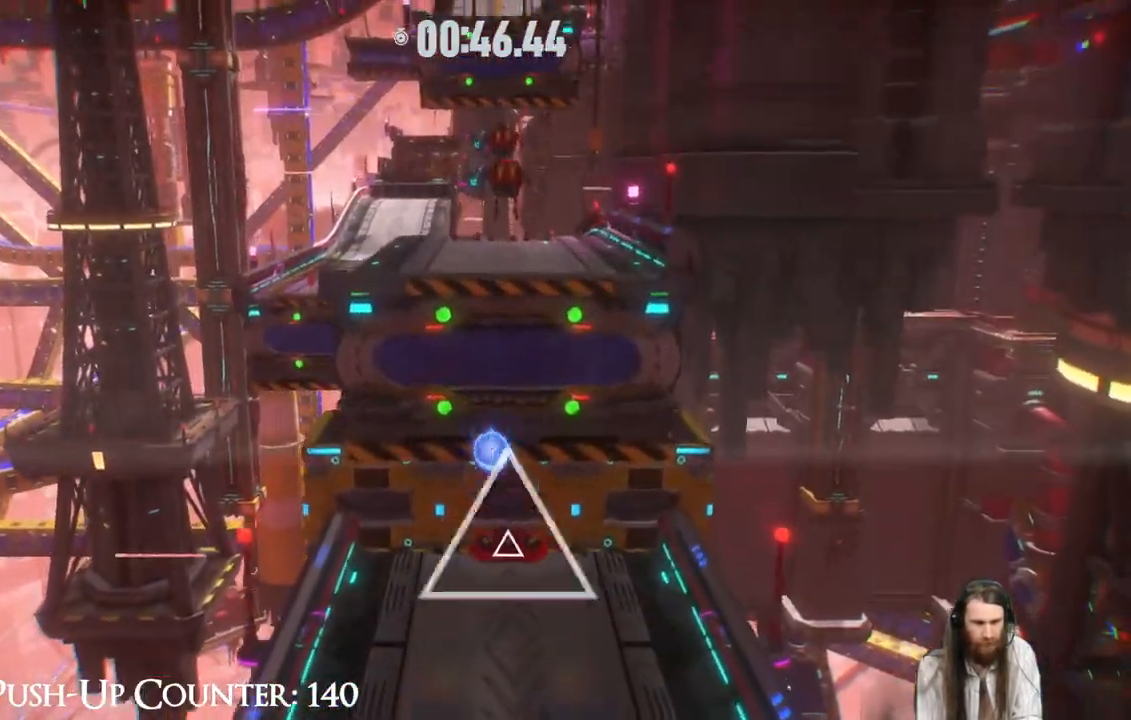
{"buttons": [], "left_stick": "up", "right_stick": "center", "events": [[117, "R2", "down"], [217, "A", "up"], [267, "R2", "up"], [267, "left_stick", "up-left"], [483, "left_stick", "up"]]}
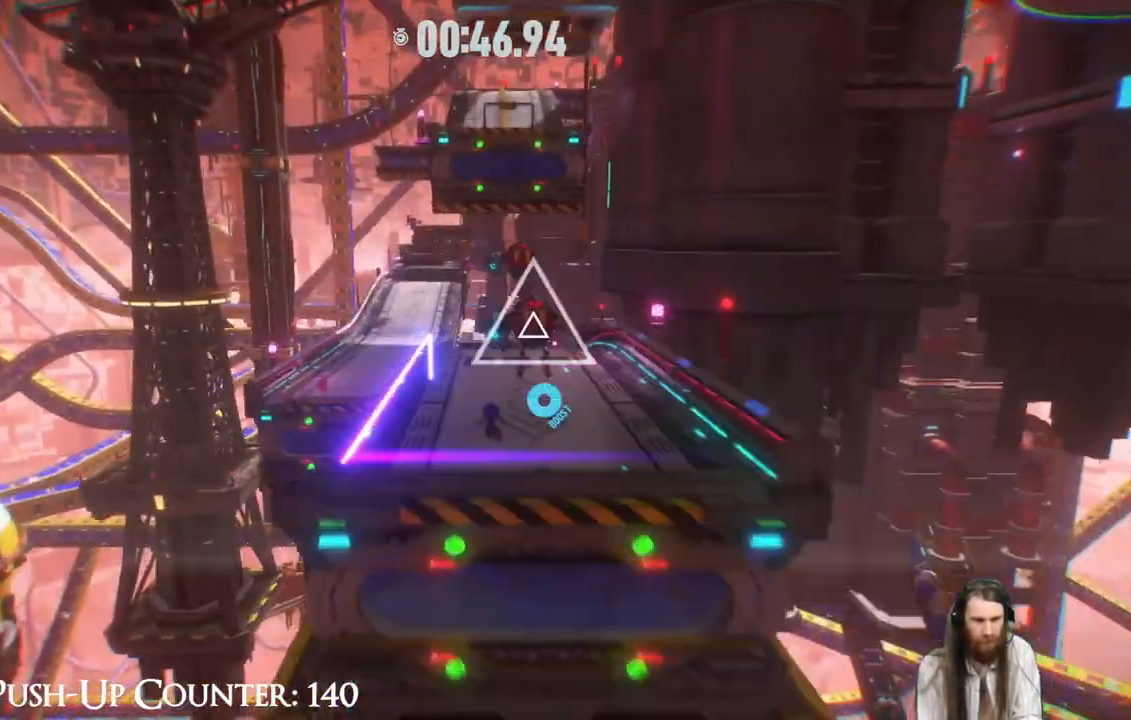
{"buttons": [], "left_stick": "up-left", "right_stick": "center", "events": [[117, "left_stick", "up-left"]]}
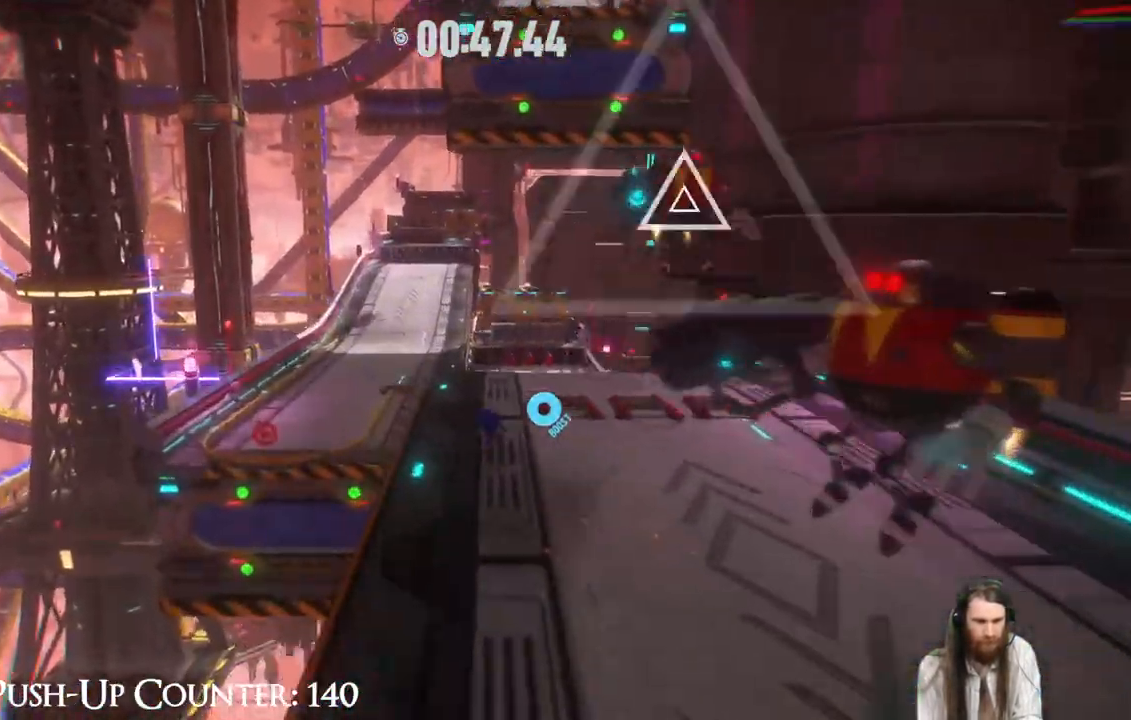
{"buttons": [], "left_stick": "up-left", "right_stick": "center", "events": []}
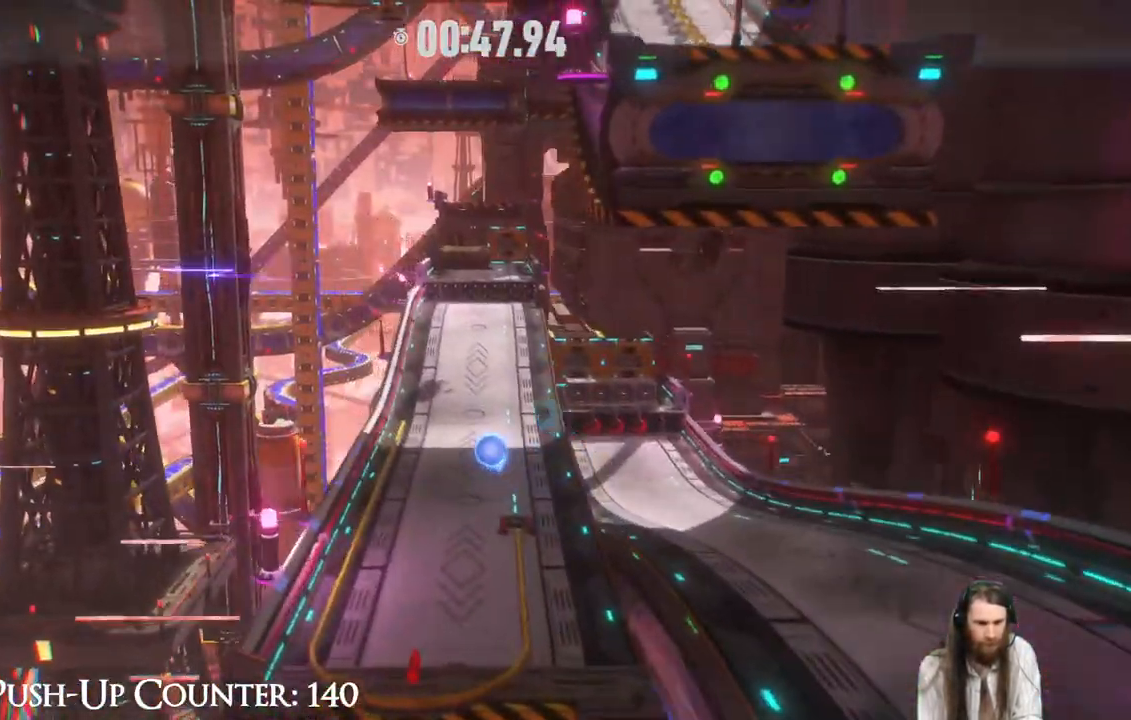
{"buttons": [], "left_stick": "up", "right_stick": "center", "events": [[100, "left_stick", "up"]]}
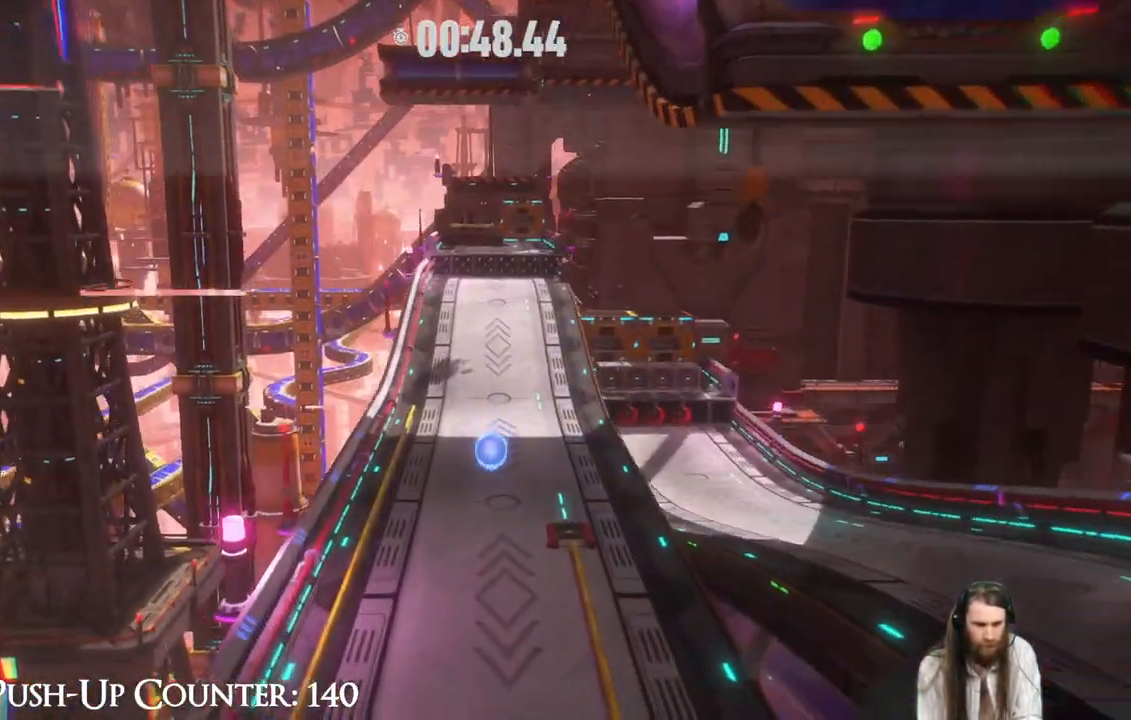
{"buttons": [], "left_stick": "up", "right_stick": "center"}
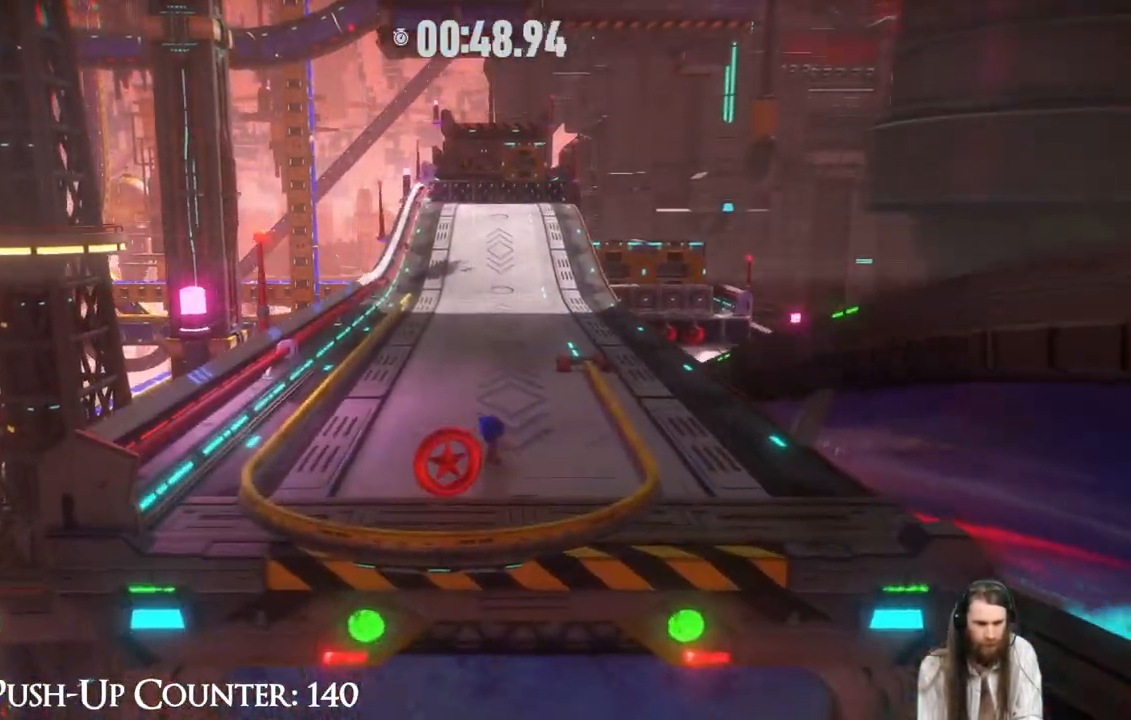
{"buttons": [], "left_stick": "down", "right_stick": "center", "events": [[33, "left_stick", "left"], [117, "left_stick", "down"], [250, "left_stick", "right"], [317, "left_stick", "up-right"], [483, "left_stick", "down"]]}
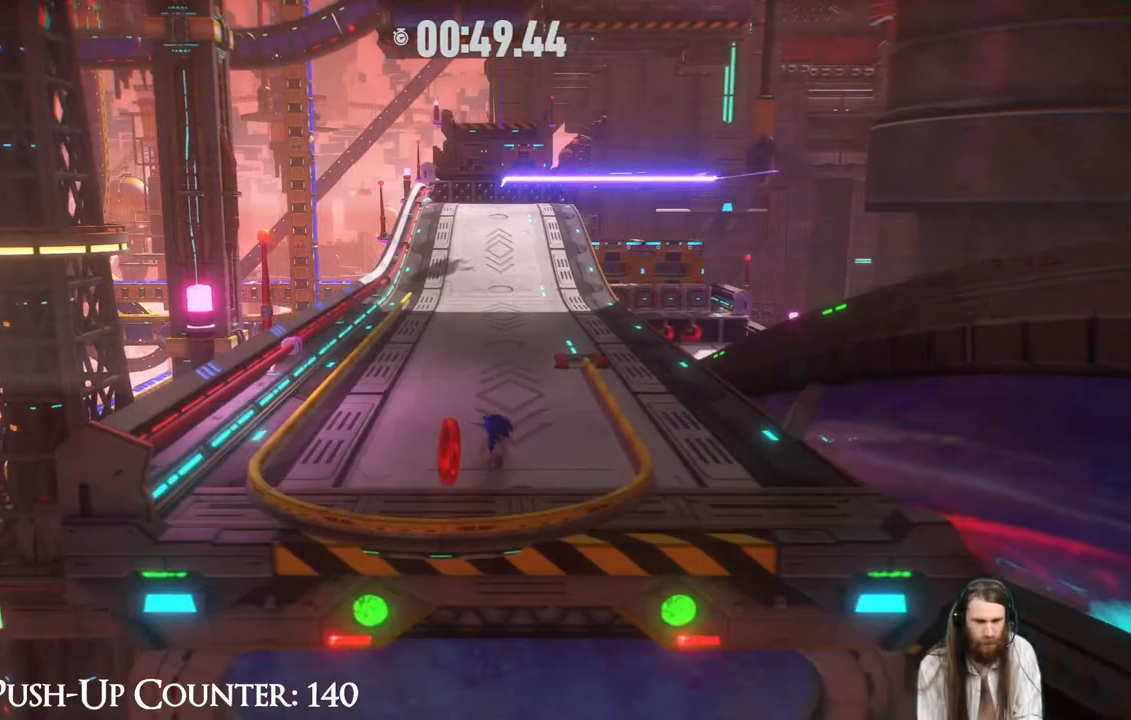
{"buttons": [], "left_stick": "down", "right_stick": "center", "events": [[167, "left_stick", "down-left"], [283, "left_stick", "left"], [450, "left_stick", "down"]]}
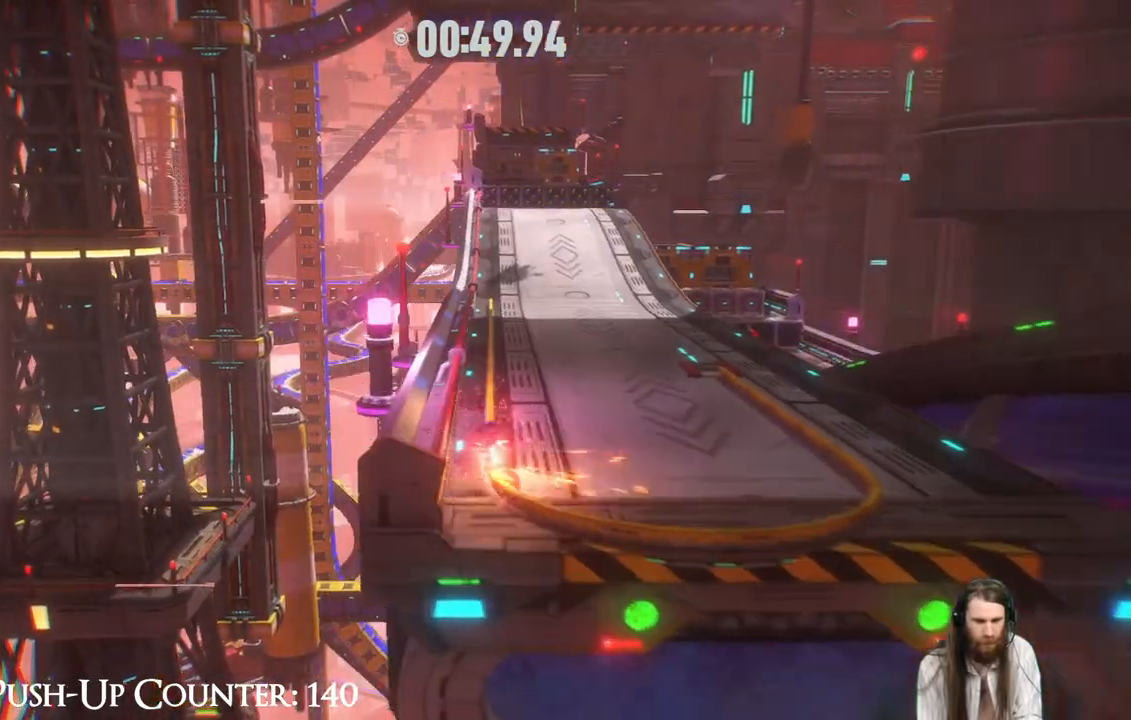
{"buttons": ["R2"], "left_stick": "up", "right_stick": "center", "events": [[33, "left_stick", "down-right"], [217, "left_stick", "up-right"], [267, "R2", "down"], [333, "left_stick", "up"]]}
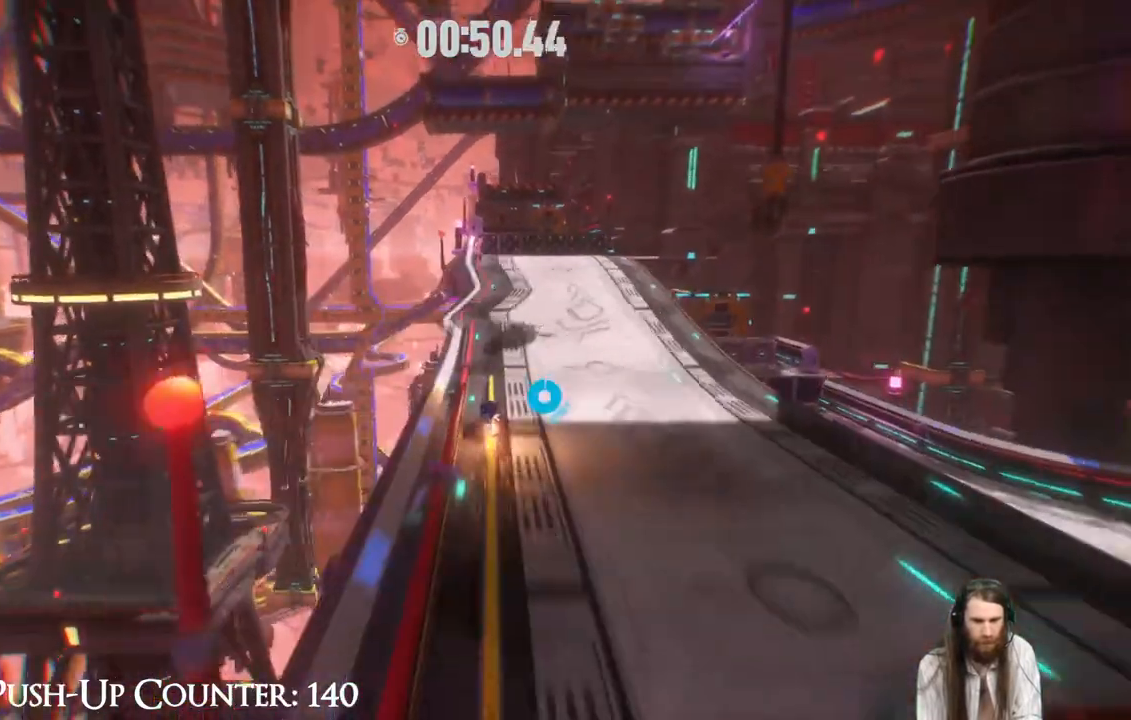
{"buttons": ["R2"], "left_stick": "up", "right_stick": "center", "events": []}
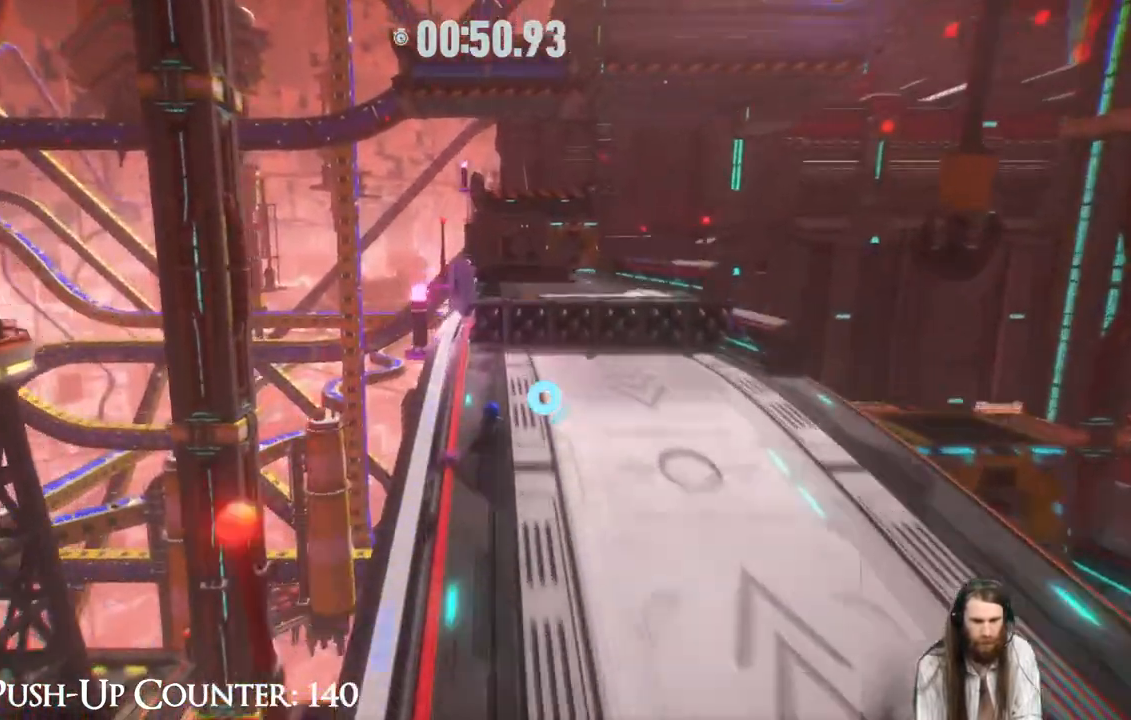
{"buttons": ["A", "R2"], "left_stick": "up", "right_stick": "center", "events": [[300, "A", "down"]]}
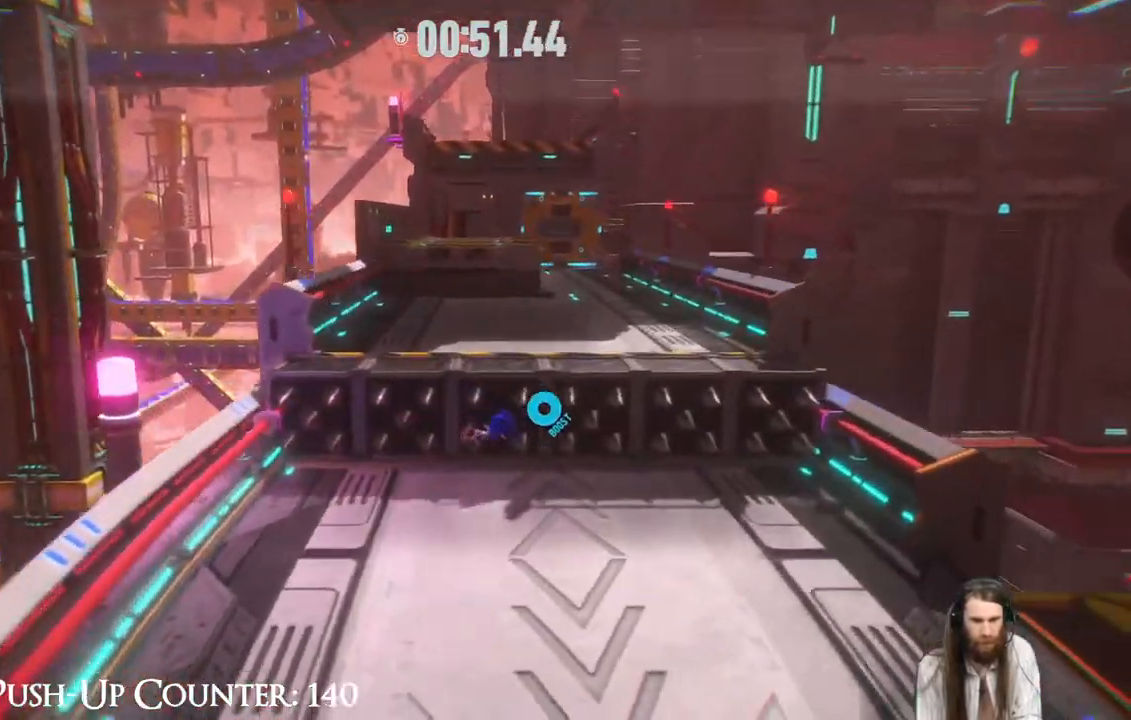
{"buttons": [], "left_stick": "center", "right_stick": "center", "events": [[33, "R2", "up"], [50, "A", "up"], [100, "left_stick", "up-left"], [233, "left_stick", "left"], [417, "left_stick", "center"]]}
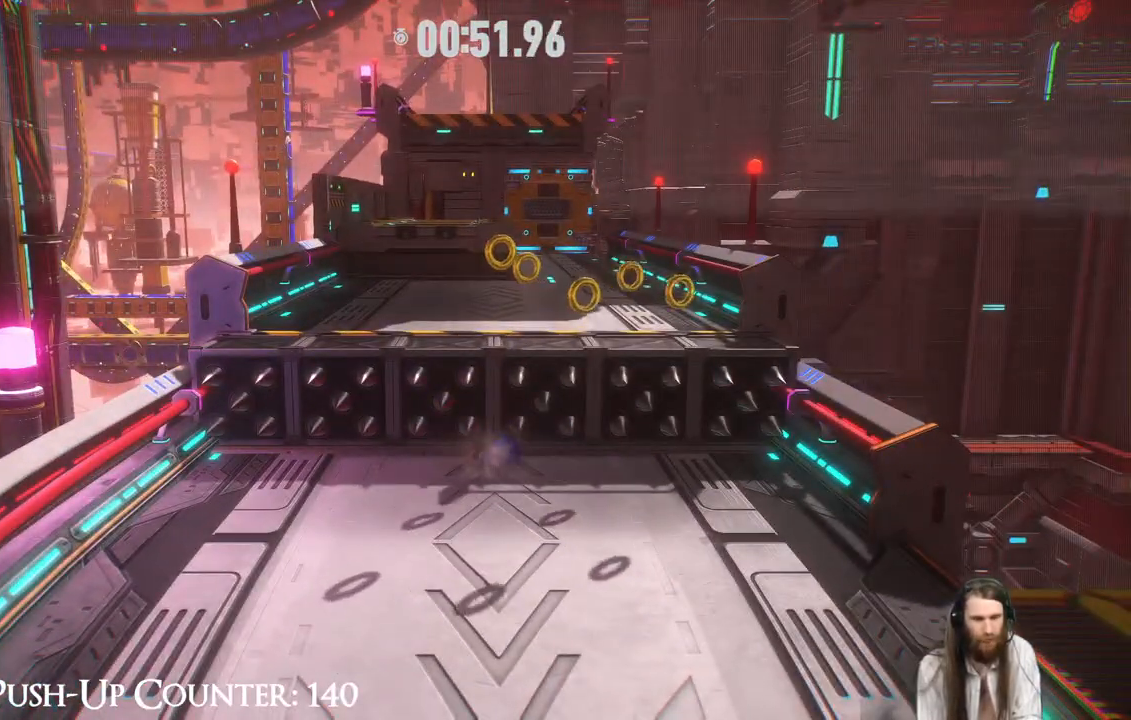
{"buttons": [], "left_stick": "up", "right_stick": "center", "events": [[450, "left_stick", "up"]]}
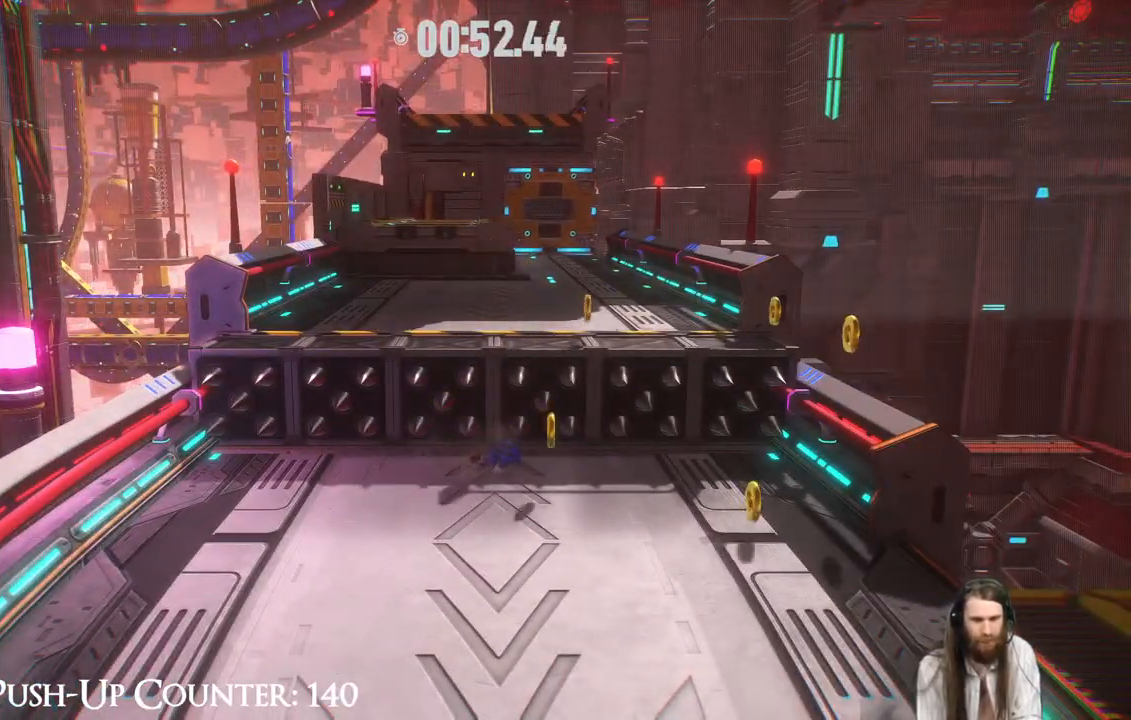
{"buttons": [], "left_stick": "up", "right_stick": "center", "events": []}
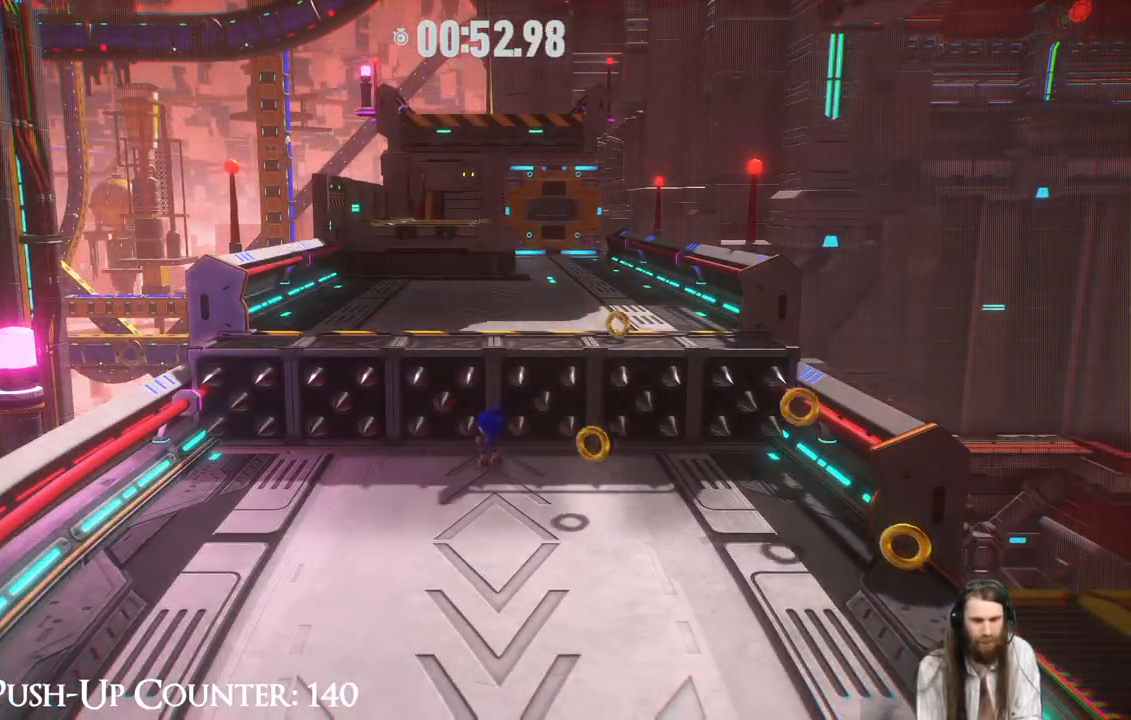
{"buttons": ["A"], "left_stick": "up", "right_stick": "center", "events": [[200, "A", "down"]]}